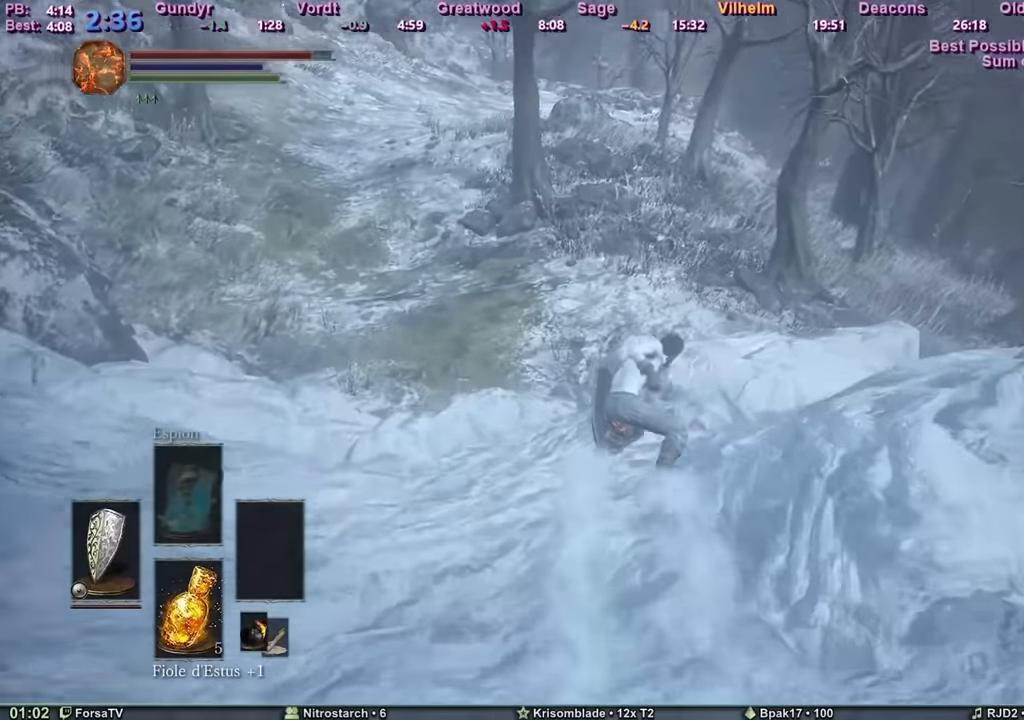
Gameplay with keyboard and mouse; each line is a JSON object with the keys and mouse buttons held at the frame after it. "events" lists presses ("down") and releases ("up") of "1", "2", "3", "4", "5", "6", "a", "c", "ctrl", "d", "e", "escape", "f", "g", "k", "l", "q", "r", "right", "s", "shift", "space", "tab", "z", "mouse_wheel" and "mouse_mb4" between this image and that frame as [ms after this image, input, new state], when the widget could be followed in between. "mouse_wheel", "mouse_mb4" = the "wheel", "mb4" buttons of the "mouse" list. No other keys are recorded. "wheel" means that the mouse wheel is clicked or scrolled. Mouse movement is not recorded. Not read: other_keys.
{"keys": ["d", "space", "z"], "mouse": [], "events": []}
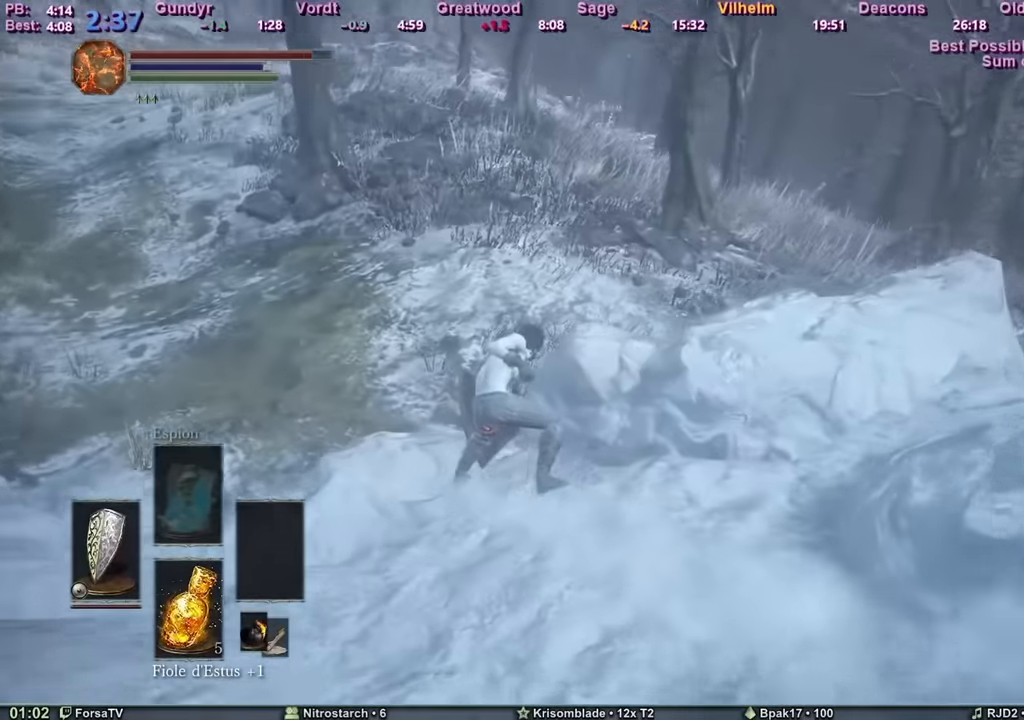
{"keys": ["d", "space", "z"], "mouse": [], "events": []}
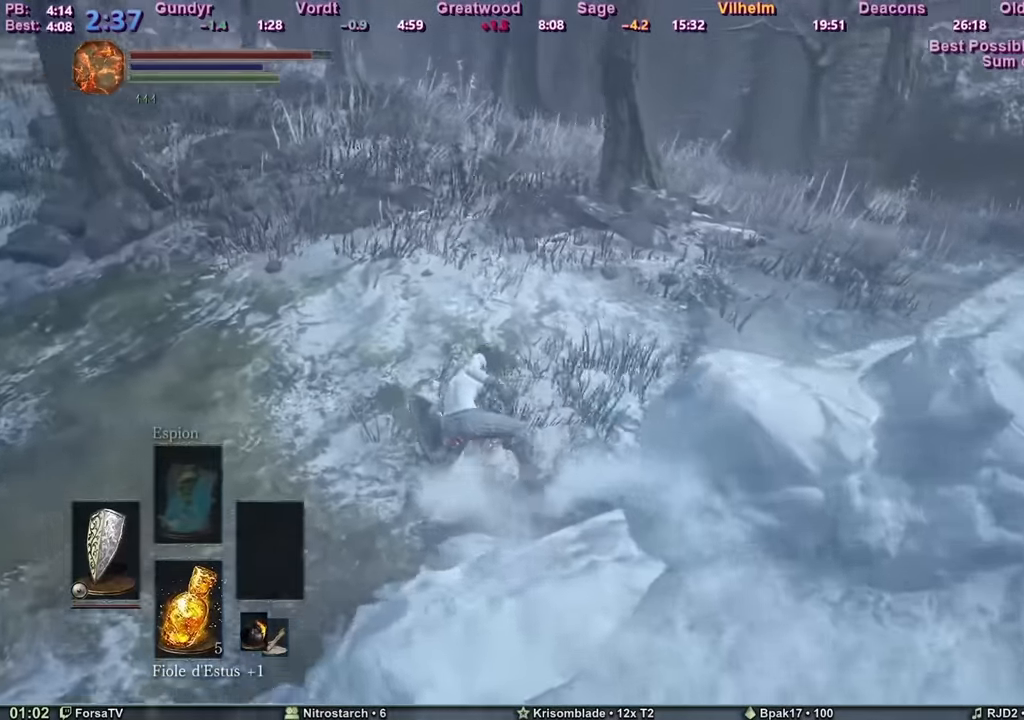
{"keys": ["d", "space", "z"], "mouse": [], "events": []}
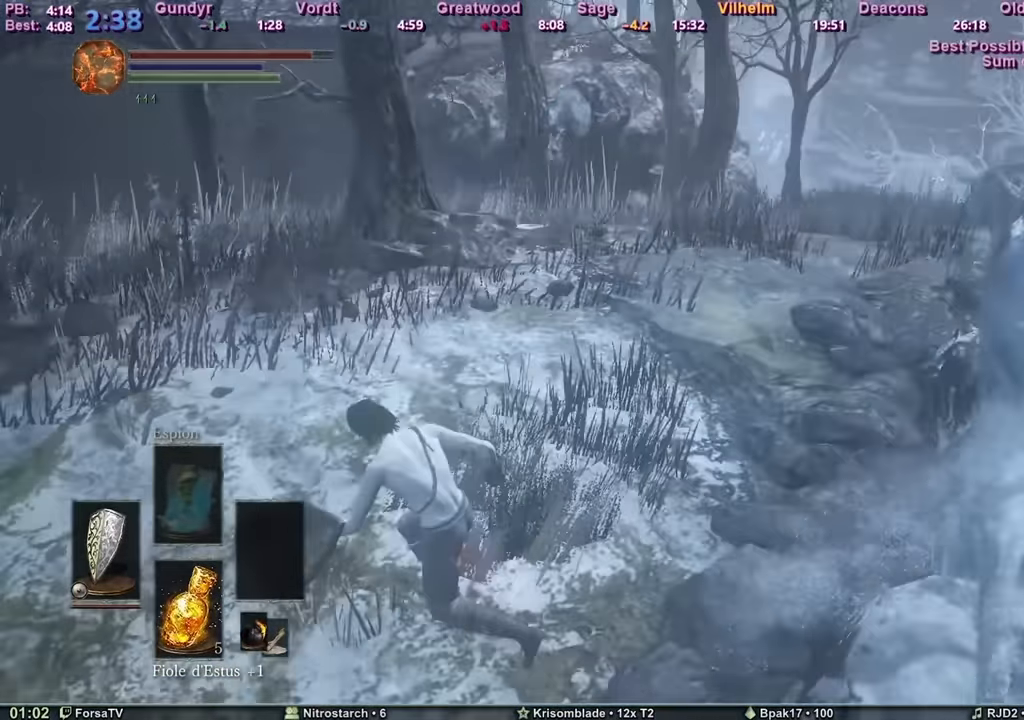
{"keys": ["d", "space", "z"], "mouse": [], "events": []}
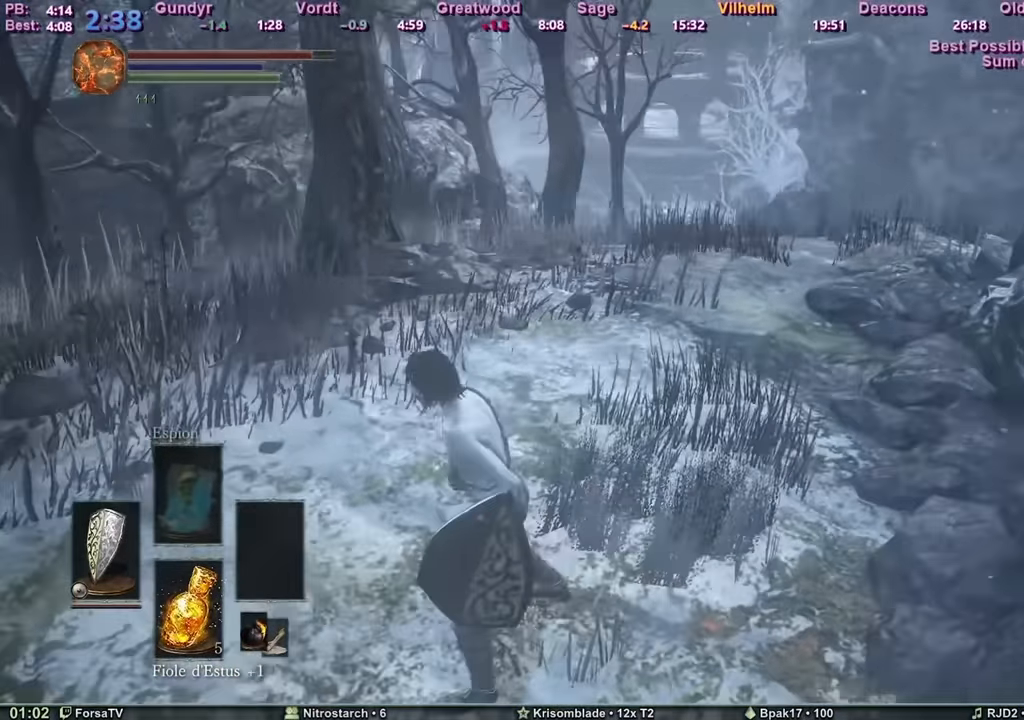
{"keys": ["space", "z"], "mouse": [], "events": [[234, "d", "up"]]}
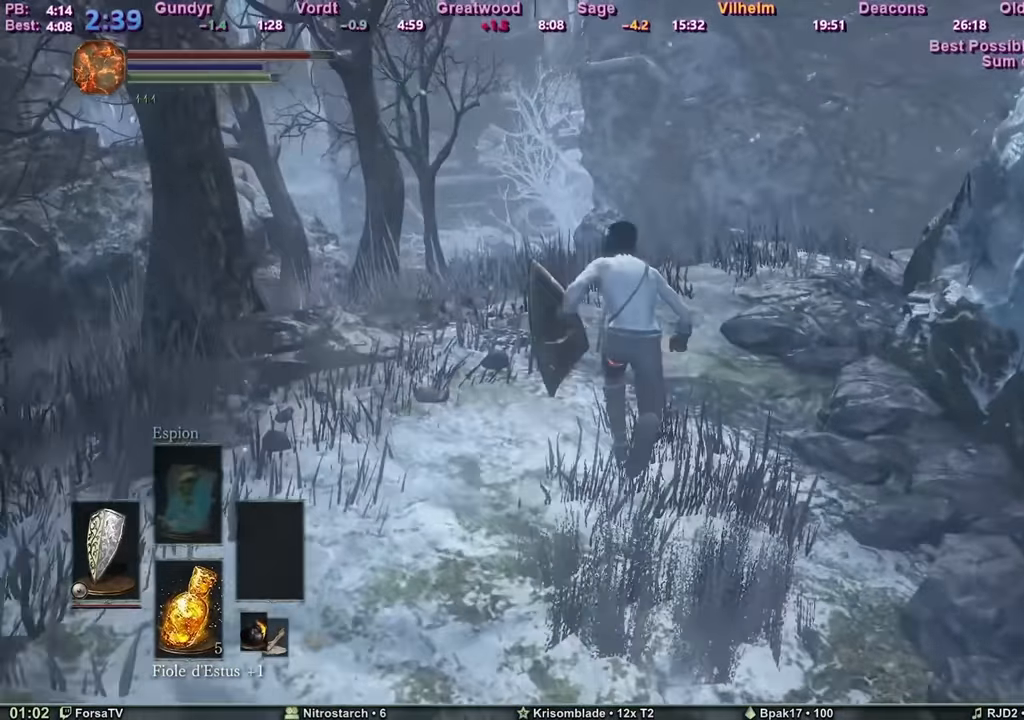
{"keys": ["space", "z"], "mouse": [], "events": []}
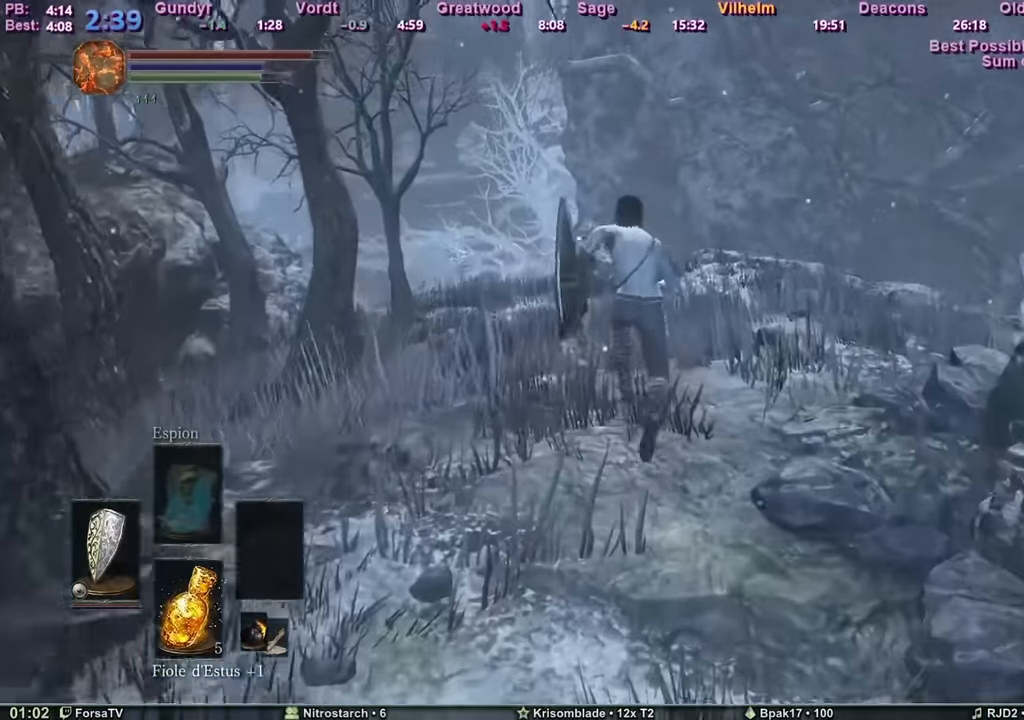
{"keys": ["space", "z"], "mouse": [], "events": []}
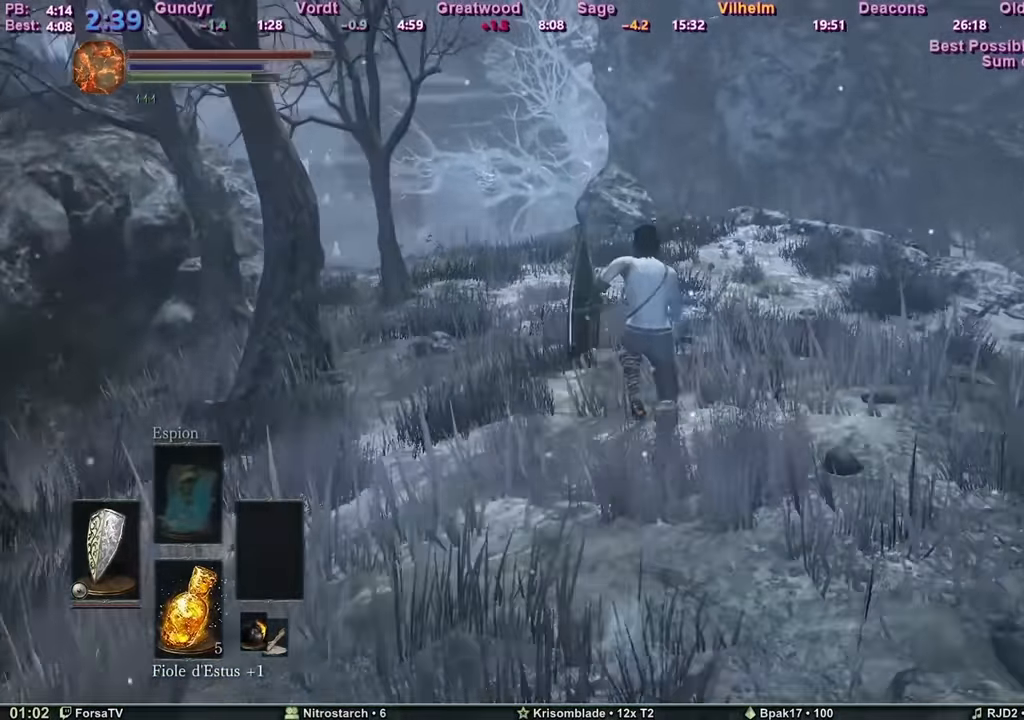
{"keys": ["space", "z"], "mouse": [], "events": [[100, "space", "up"], [183, "space", "down"]]}
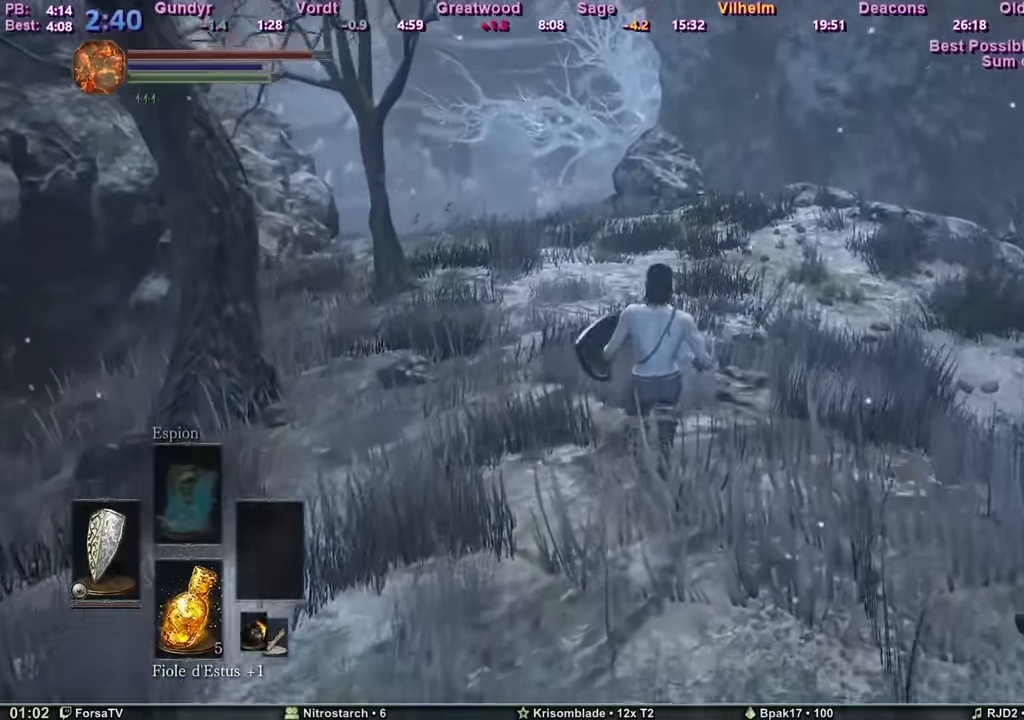
{"keys": ["space", "z"], "mouse": [], "events": []}
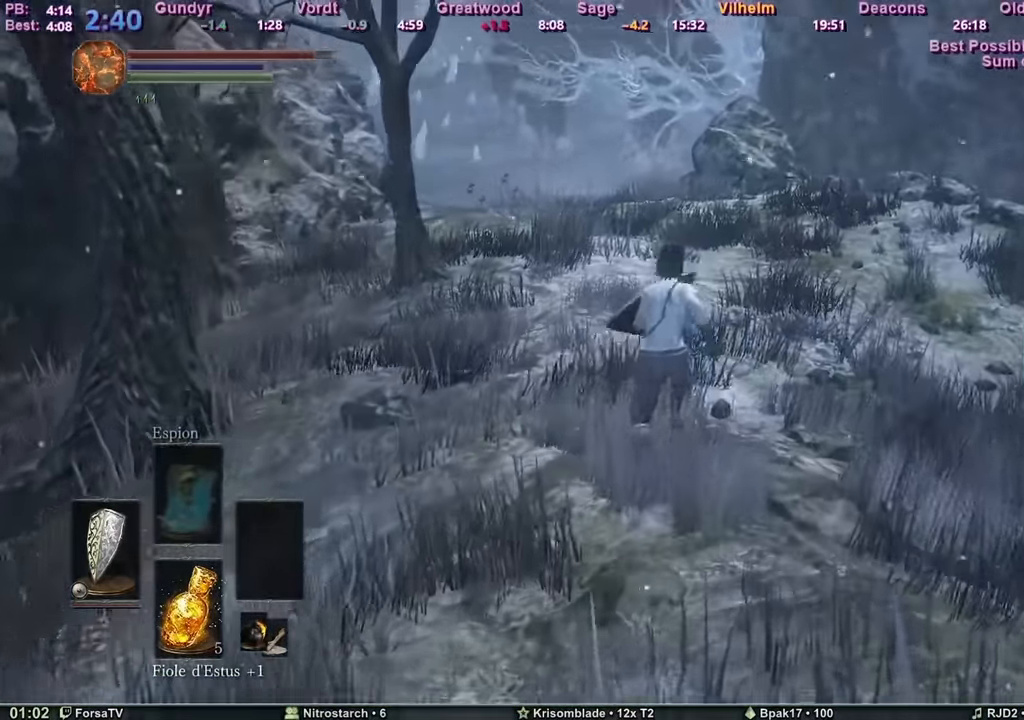
{"keys": ["space", "z"], "mouse": [], "events": []}
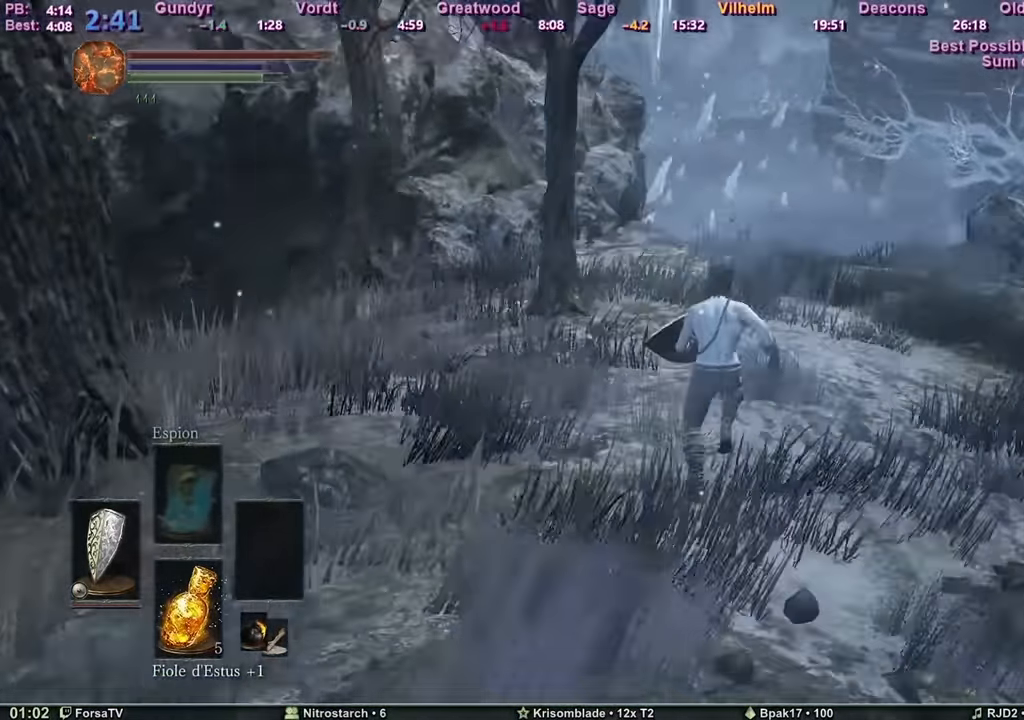
{"keys": ["d", "space", "z"], "mouse": [], "events": [[50, "d", "down"]]}
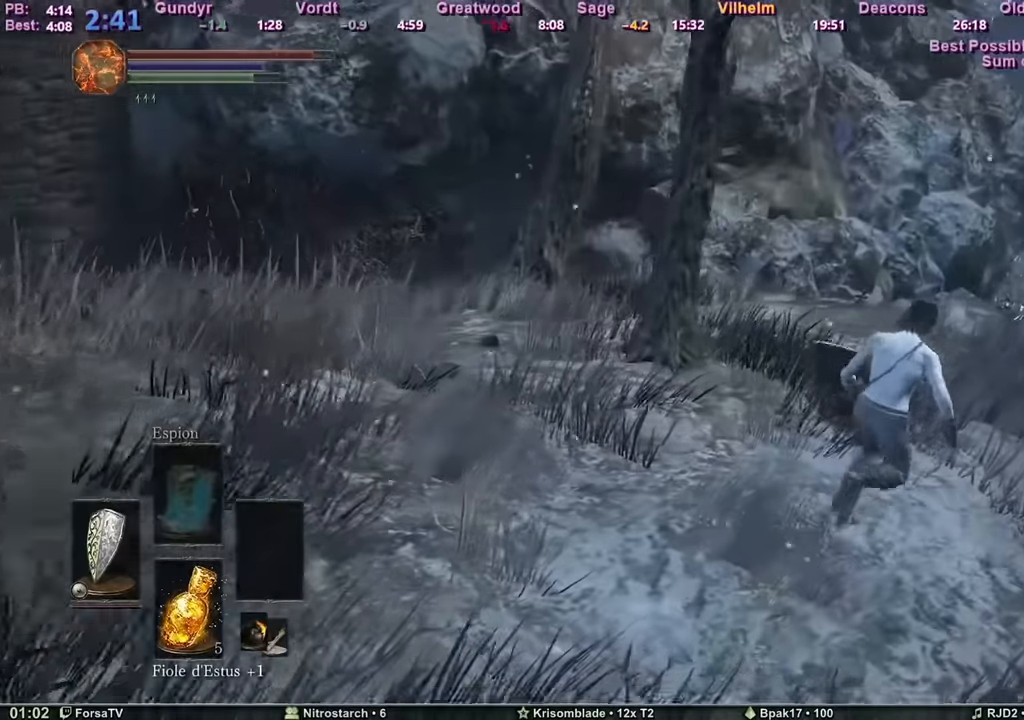
{"keys": ["space", "z"], "mouse": [], "events": [[384, "d", "up"]]}
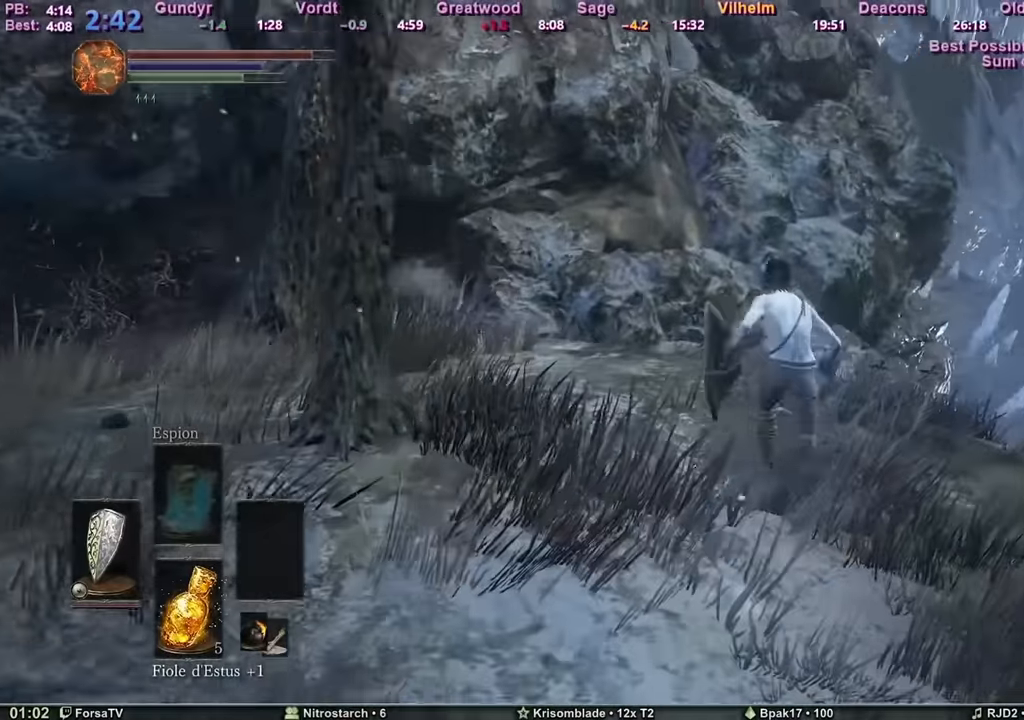
{"keys": ["space", "z"], "mouse": [], "events": [[417, "c", "down"], [450, "c", "up"]]}
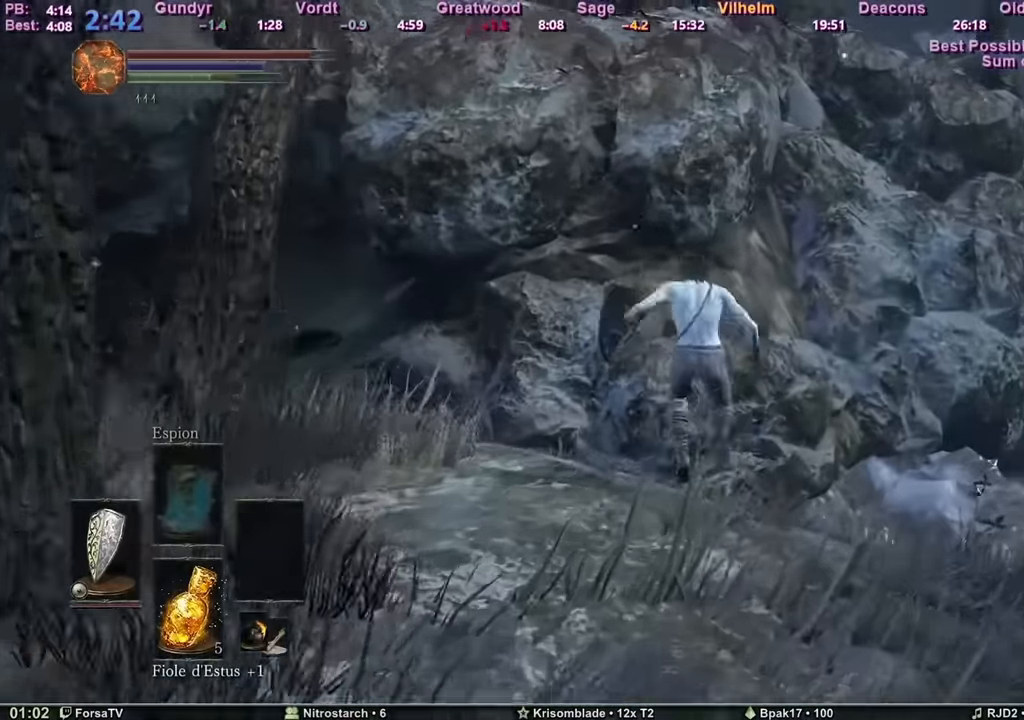
{"keys": ["space", "z"], "mouse": [], "events": []}
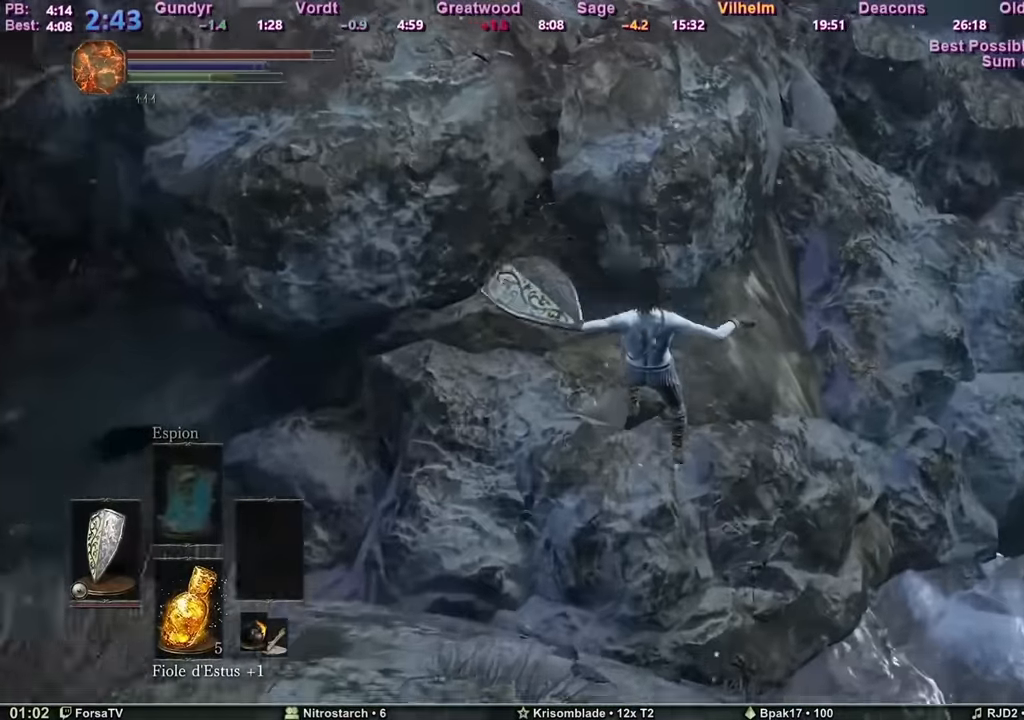
{"keys": ["space", "z"], "mouse": [], "events": []}
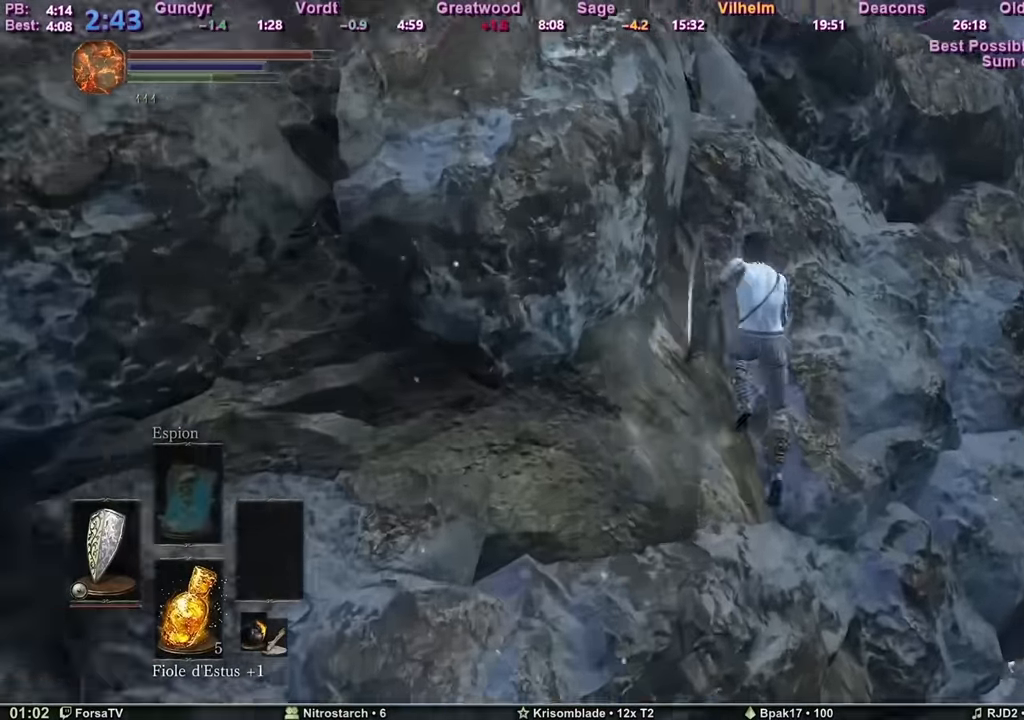
{"keys": ["c", "q", "space", "z"], "mouse": [], "events": [[284, "c", "down"], [284, "q", "down"]]}
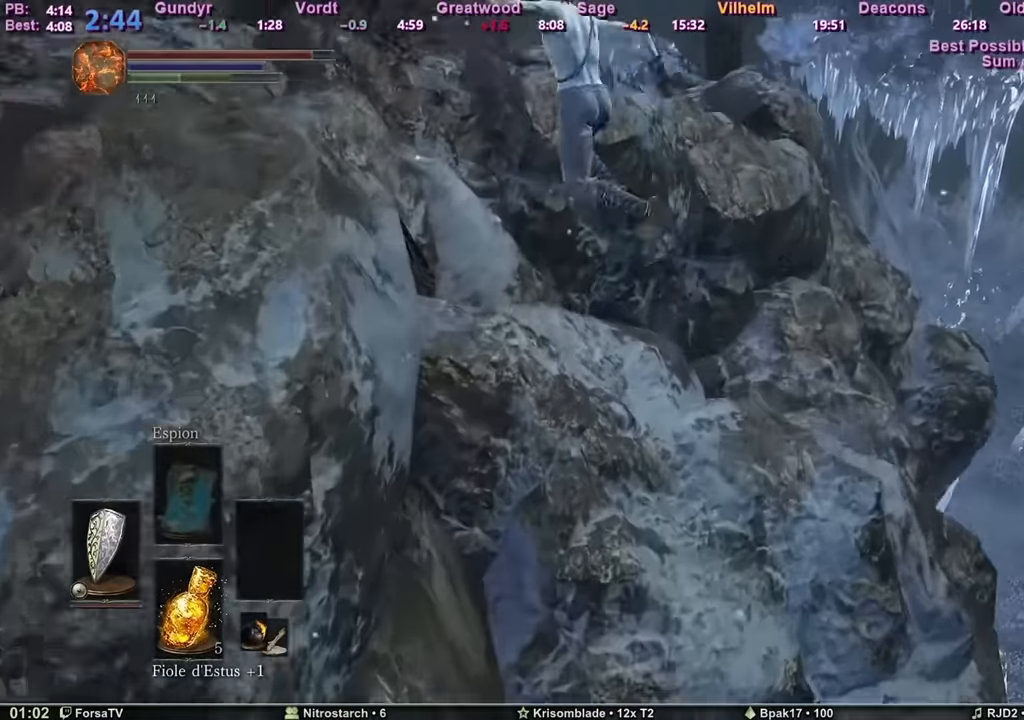
{"keys": ["c", "q", "space", "z"], "mouse": [], "events": []}
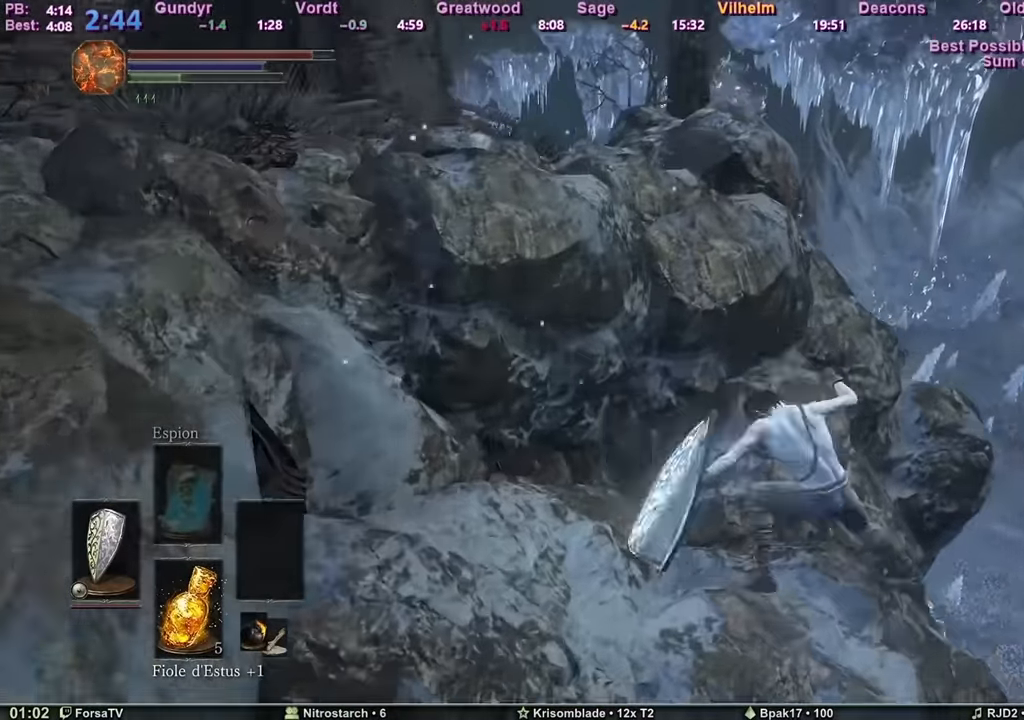
{"keys": ["1"], "mouse": [], "events": [[33, "c", "up"], [134, "z", "up"], [167, "space", "up"], [267, "q", "up"], [367, "escape", "down"], [450, "1", "down"], [450, "escape", "up"]]}
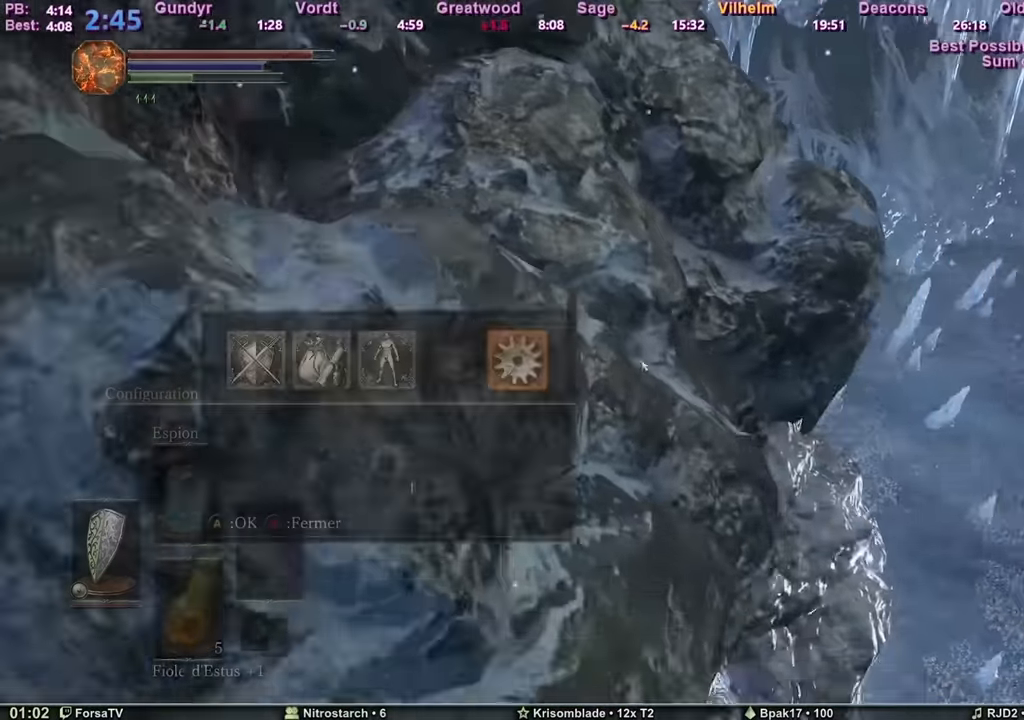
{"keys": ["e"], "mouse": [], "events": [[67, "1", "up"], [67, "e", "down"], [150, "4", "down"], [150, "e", "up"], [200, "4", "up"], [200, "e", "down"], [233, "1", "down"], [300, "1", "up"], [300, "e", "up"], [350, "e", "down"], [400, "e", "up"], [434, "e", "down"]]}
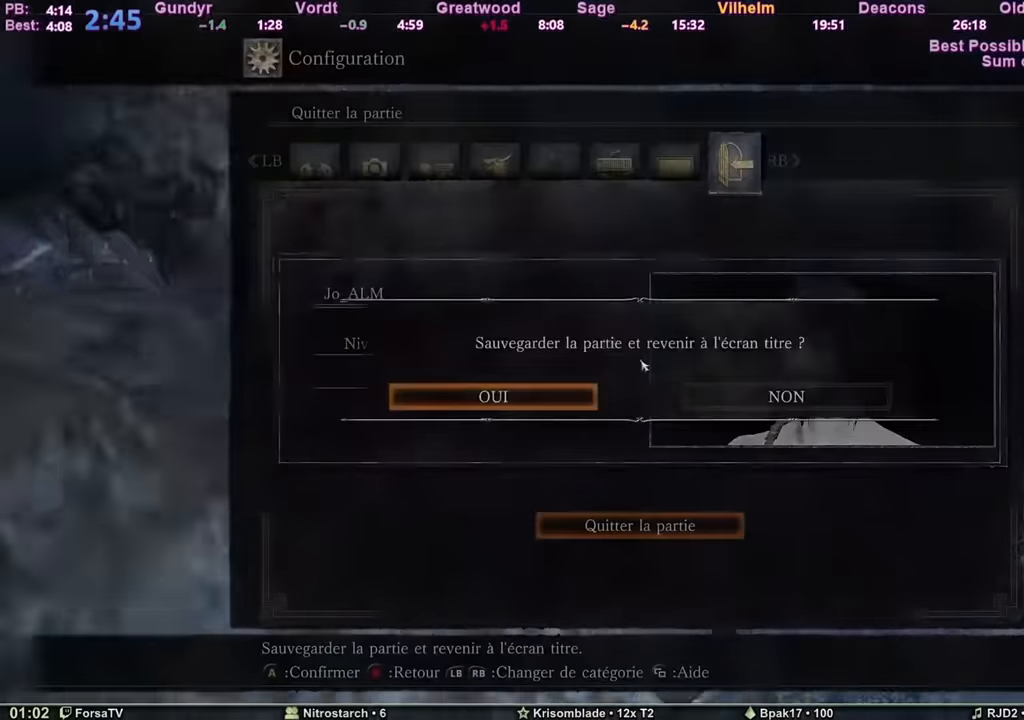
{"keys": [], "mouse": [], "events": [[17, "e", "up"], [50, "e", "down"], [117, "e", "up"], [134, "e", "down"], [251, "e", "up"], [301, "e", "down"], [351, "e", "up"]]}
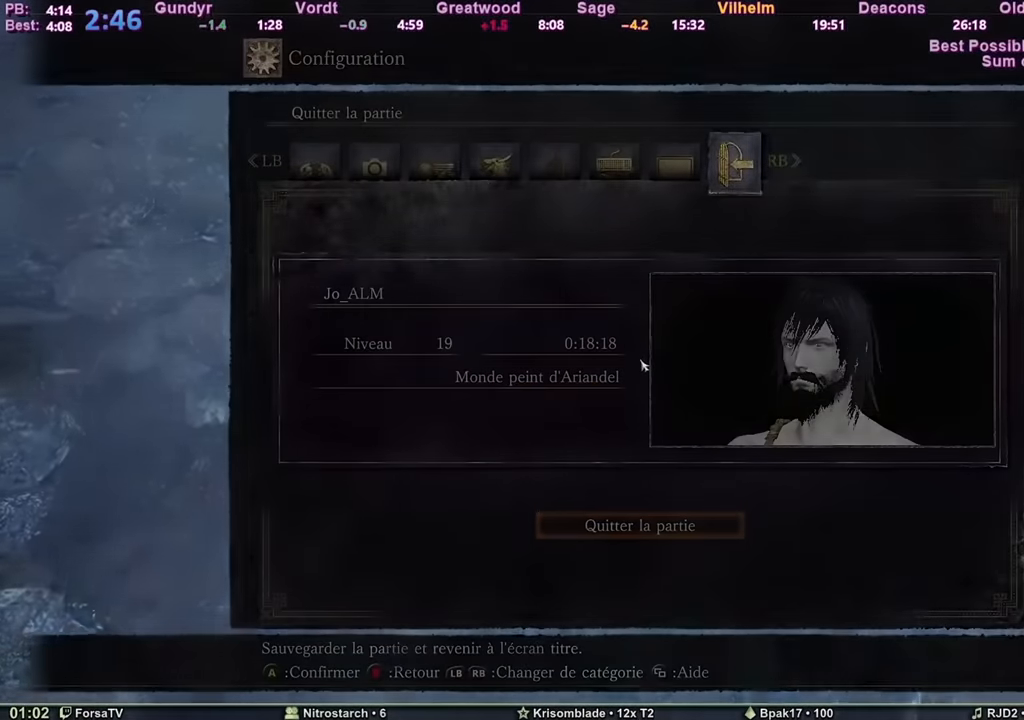
{"keys": [], "mouse": [], "events": []}
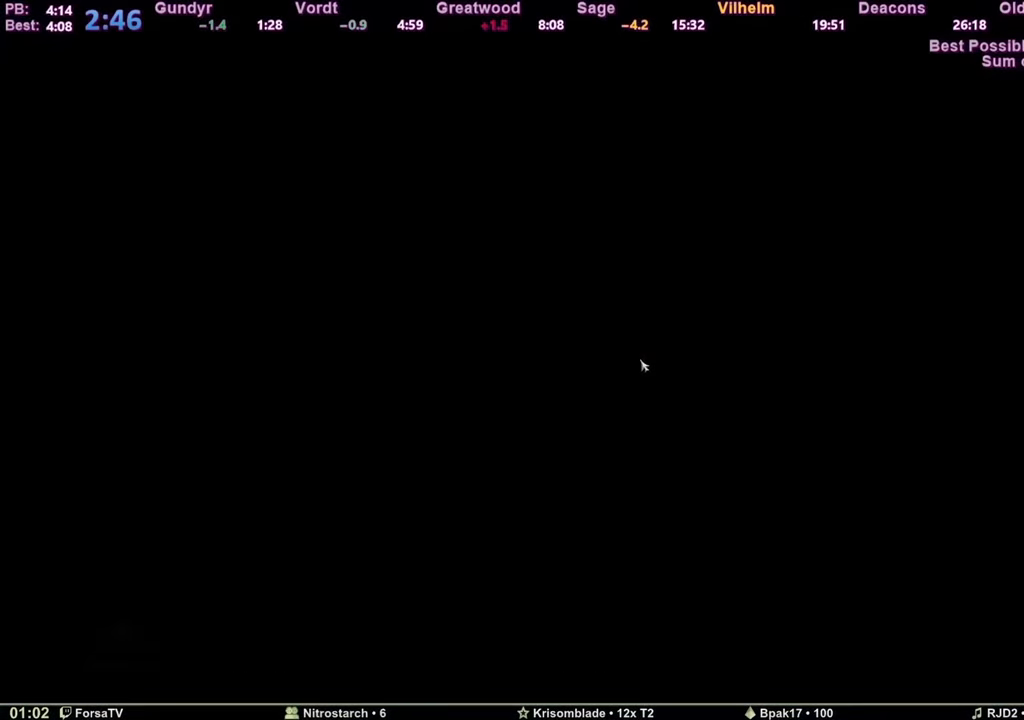
{"keys": [], "mouse": [], "events": []}
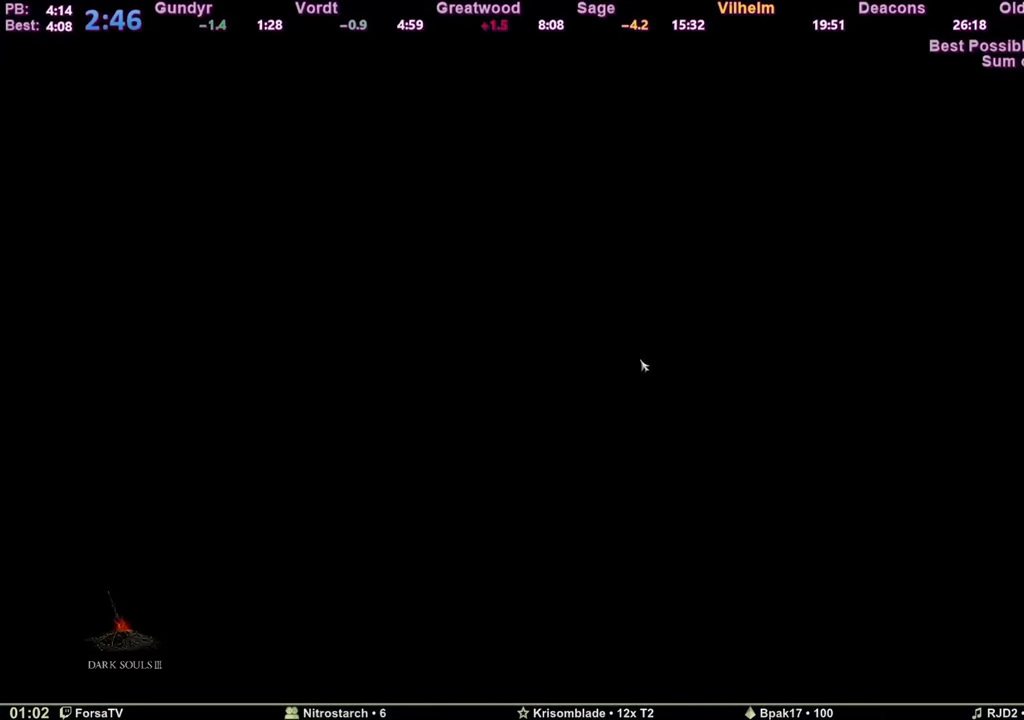
{"keys": [], "mouse": [], "events": [[434, "e", "down"], [484, "e", "up"]]}
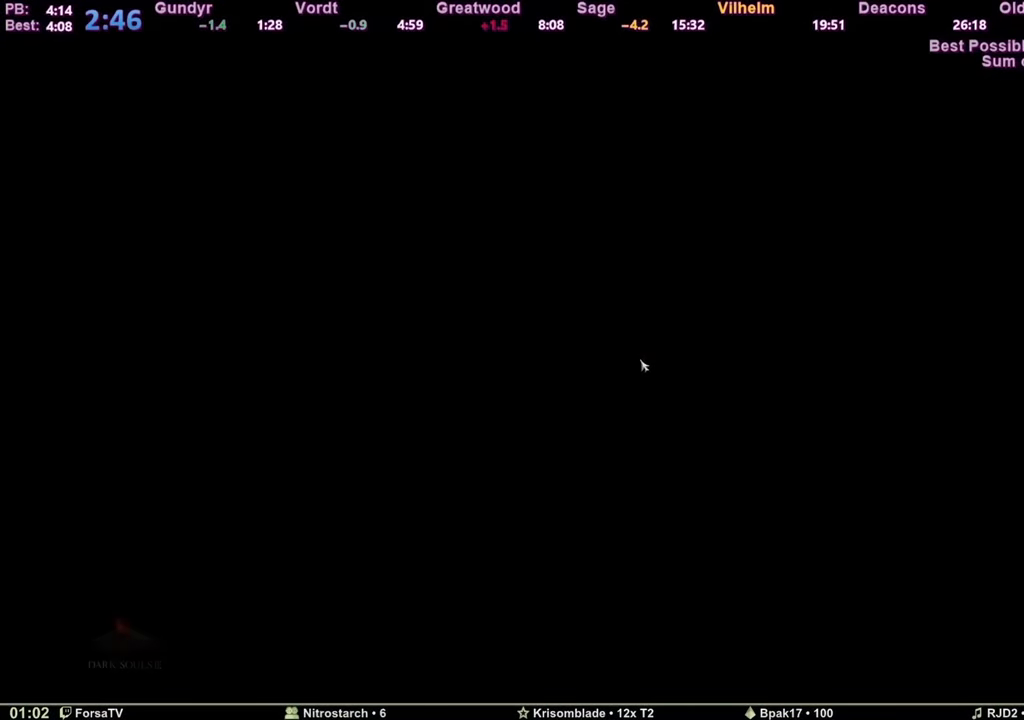
{"keys": [], "mouse": [], "events": [[84, "e", "down"], [167, "e", "up"], [217, "e", "down"], [317, "e", "up"], [401, "e", "down"], [451, "e", "up"]]}
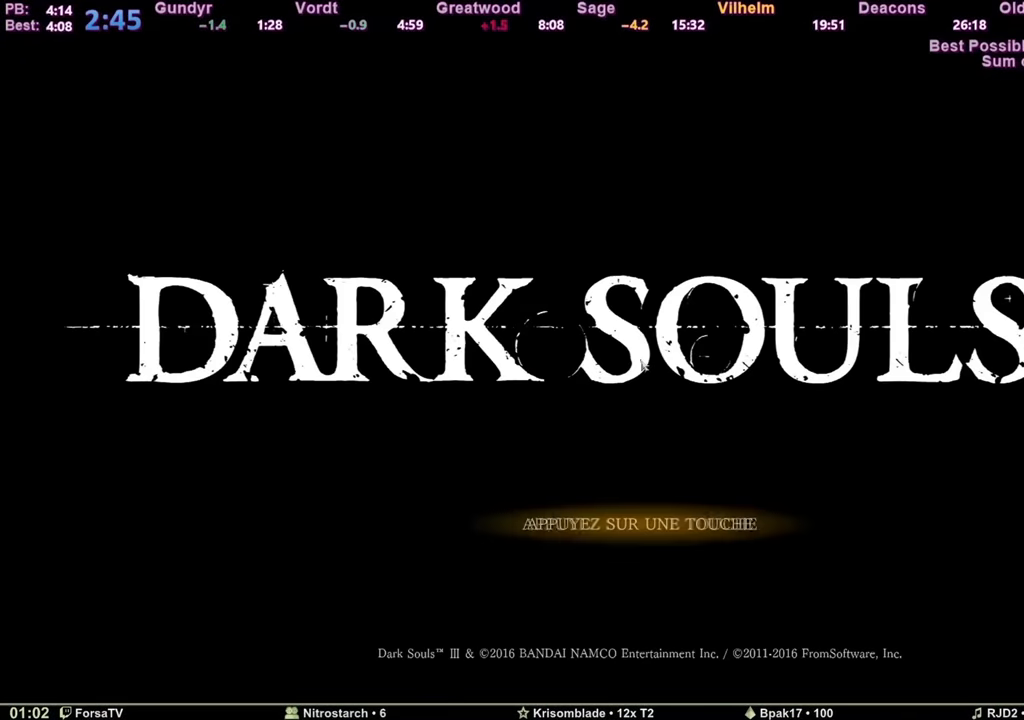
{"keys": [], "mouse": [], "events": [[50, "e", "down"], [100, "e", "up"], [183, "e", "down"], [233, "e", "up"], [334, "e", "down"], [417, "e", "up"]]}
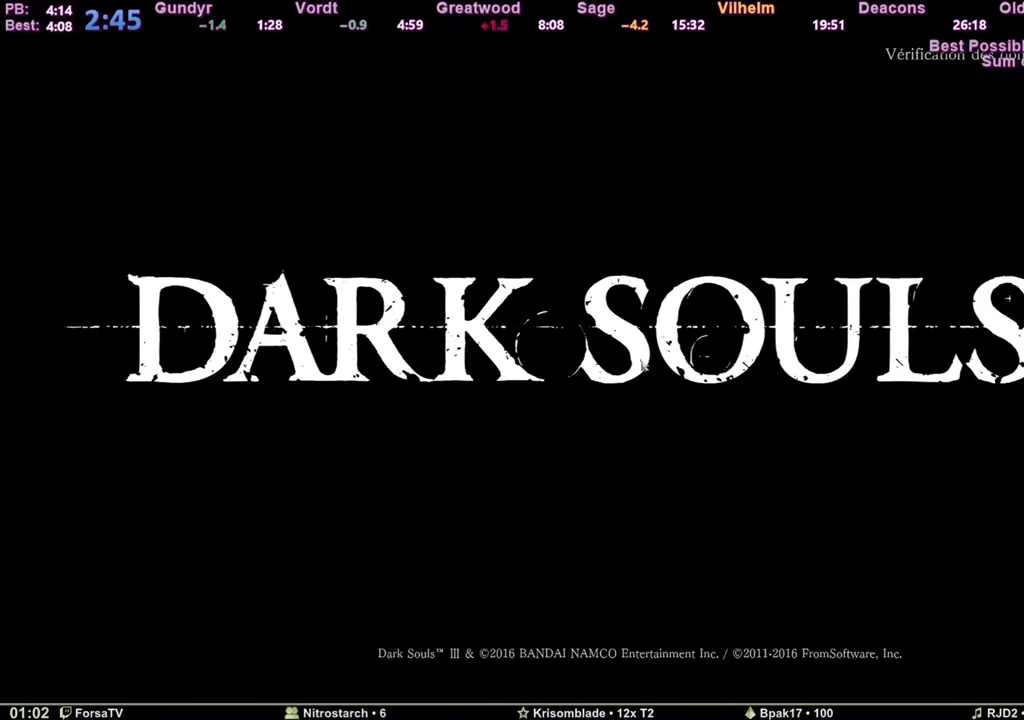
{"keys": [], "mouse": [], "events": [[17, "e", "down"], [67, "e", "up"], [151, "e", "down"], [201, "e", "up"], [301, "e", "down"], [351, "e", "up"], [434, "e", "down"], [484, "e", "up"]]}
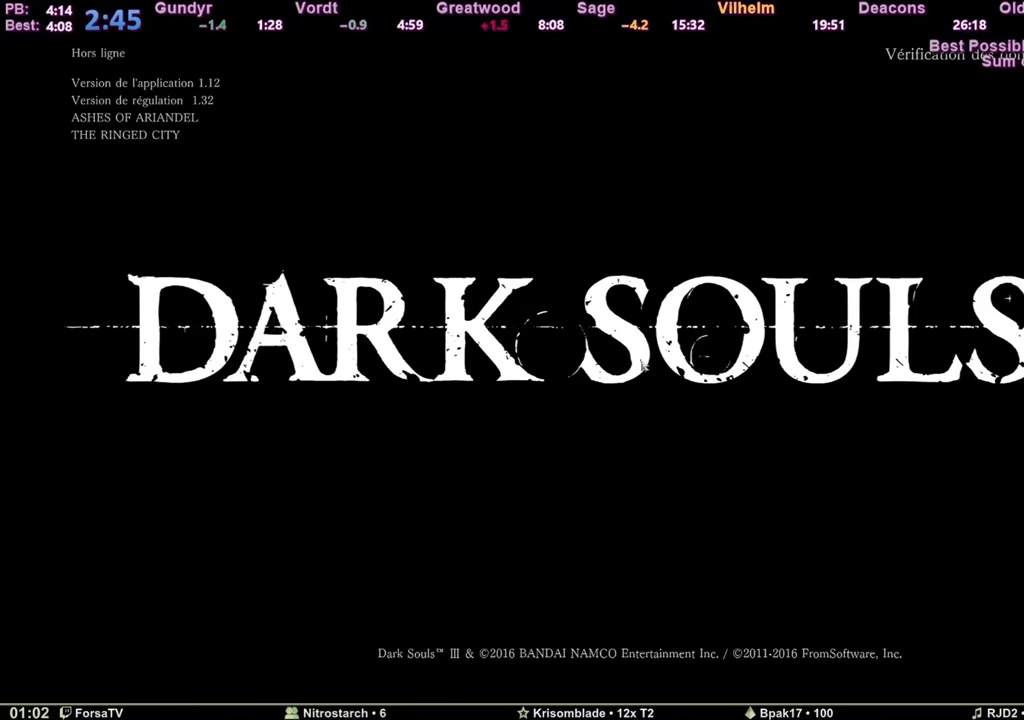
{"keys": [], "mouse": [], "events": [[83, "e", "down"], [167, "e", "up"], [217, "e", "down"], [267, "e", "up"], [367, "e", "down"], [450, "e", "up"]]}